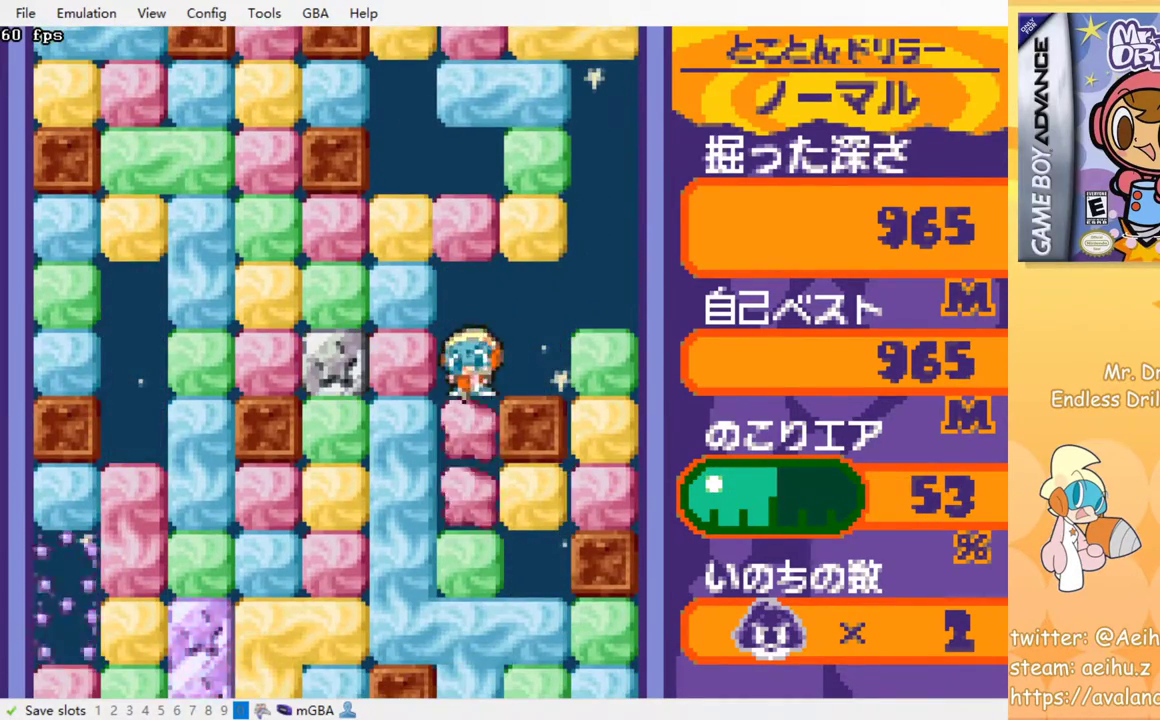
Gameplay with a controller (PlayStation layout); each line is a JSON object with the inputs held at the frame after it. "events" lists button and stick changes between this image and that frame as [ms after this image, input, new state], when the widget could be followed in between. Not read: right_stick.
{"buttons": ["DPAD_DOWN"], "left_stick": "center", "events": [[17, "SQUARE", "up"], [100, "SQUARE", "down"], [183, "SQUARE", "up"], [250, "SQUARE", "down"], [350, "SQUARE", "up"], [417, "SQUARE", "down"], [483, "SQUARE", "up"]]}
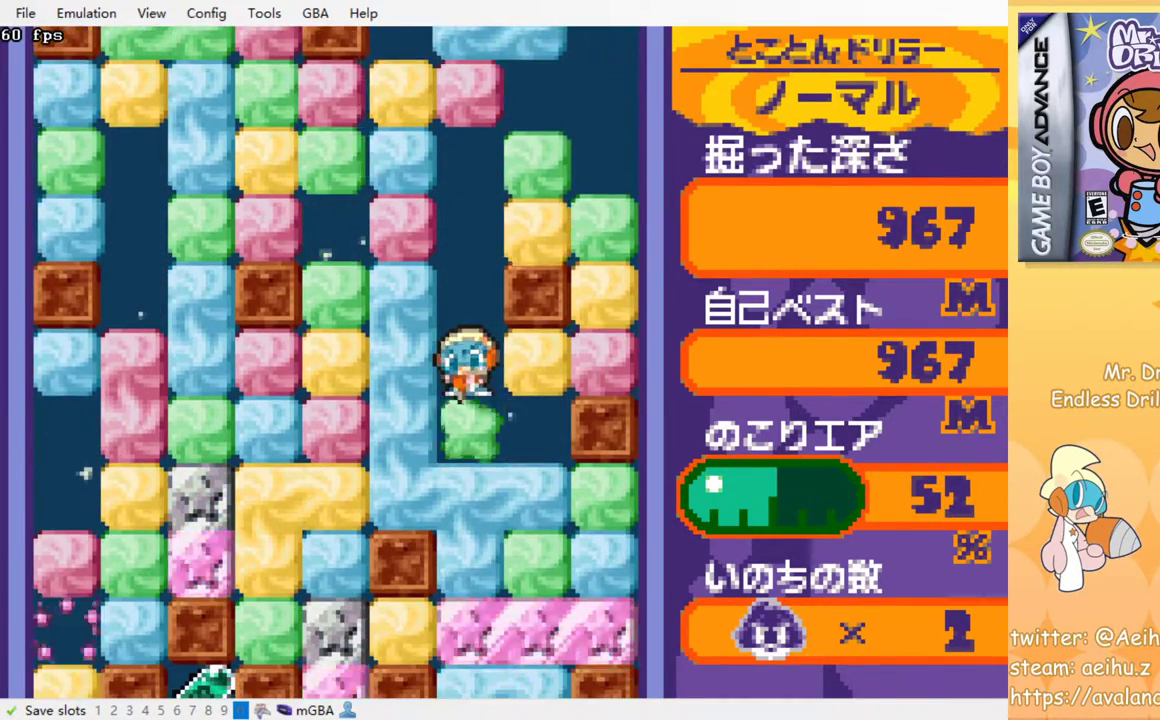
{"buttons": ["DPAD_DOWN"], "left_stick": "center", "events": [[67, "SQUARE", "down"], [167, "SQUARE", "up"], [233, "SQUARE", "down"], [333, "SQUARE", "up"], [383, "SQUARE", "down"], [500, "SQUARE", "up"]]}
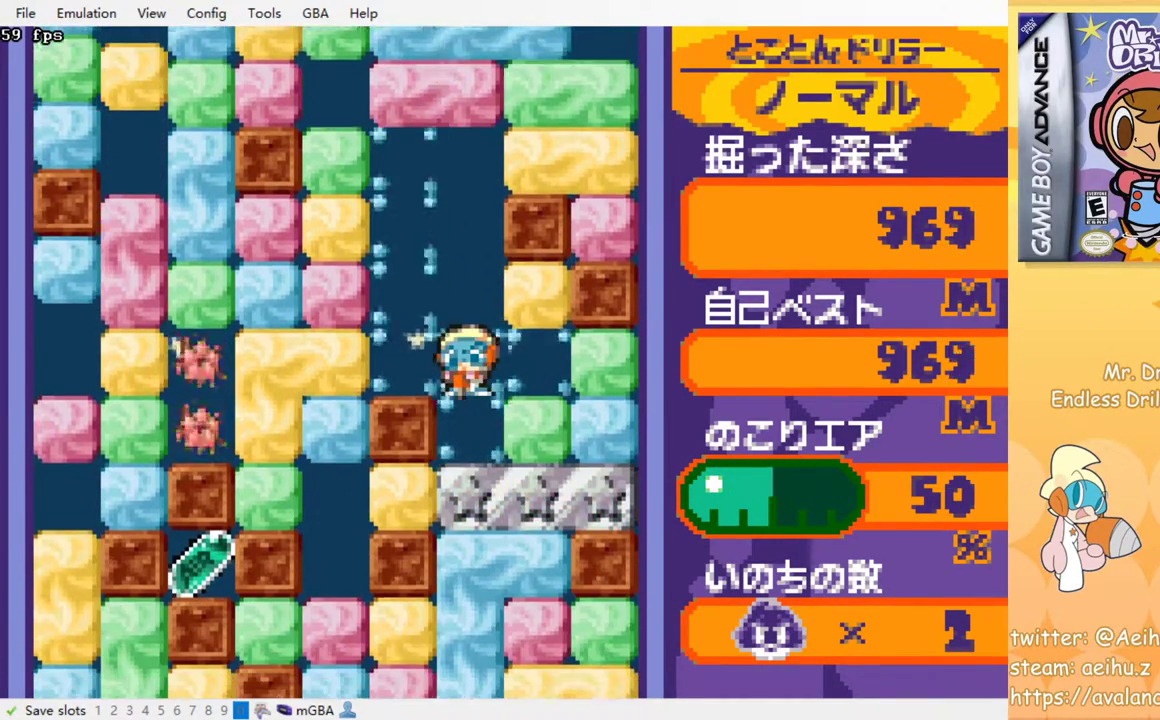
{"buttons": ["SQUARE", "DPAD_DOWN"], "left_stick": "center", "events": [[67, "SQUARE", "down"], [167, "SQUARE", "up"], [233, "SQUARE", "down"], [383, "SQUARE", "up"], [450, "SQUARE", "down"]]}
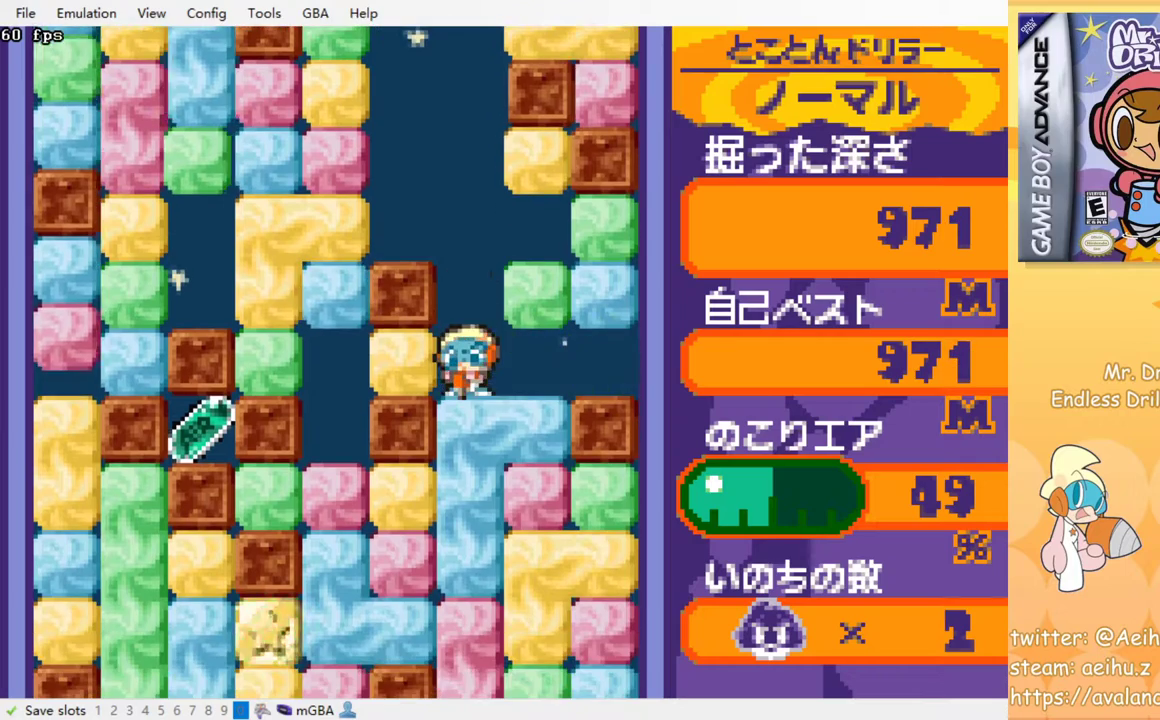
{"buttons": ["DPAD_DOWN"], "left_stick": "center", "events": [[33, "SQUARE", "up"], [100, "SQUARE", "down"], [233, "SQUARE", "up"]]}
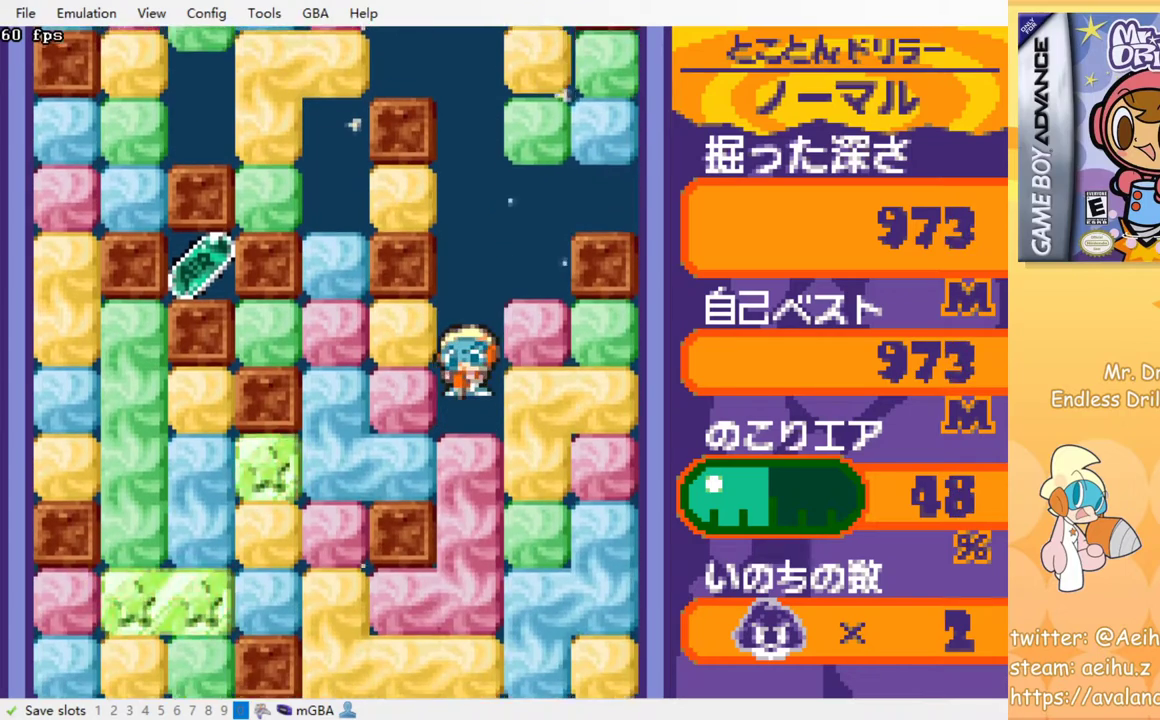
{"buttons": ["DPAD_LEFT"], "left_stick": "center", "events": [[17, "DPAD_DOWN", "up"], [117, "DPAD_LEFT", "down"], [183, "SQUARE", "down"], [300, "SQUARE", "up"], [417, "SQUARE", "down"], [500, "SQUARE", "up"]]}
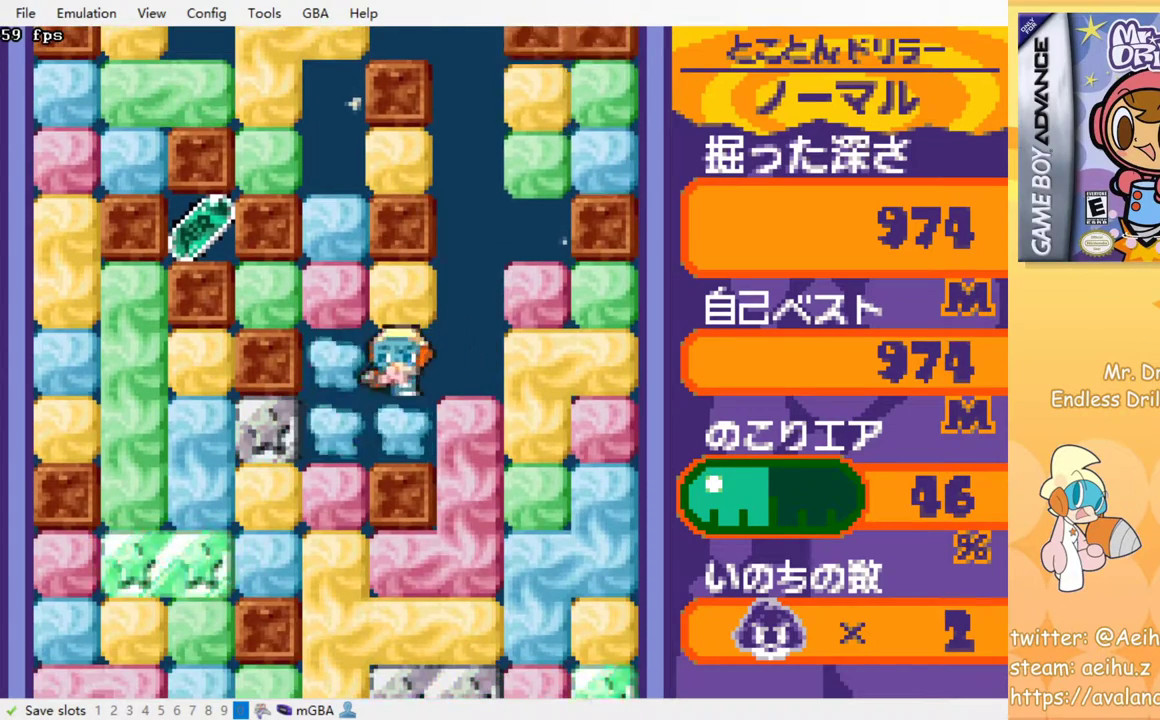
{"buttons": ["DPAD_LEFT"], "left_stick": "center", "events": [[383, "SQUARE", "down"], [500, "SQUARE", "up"]]}
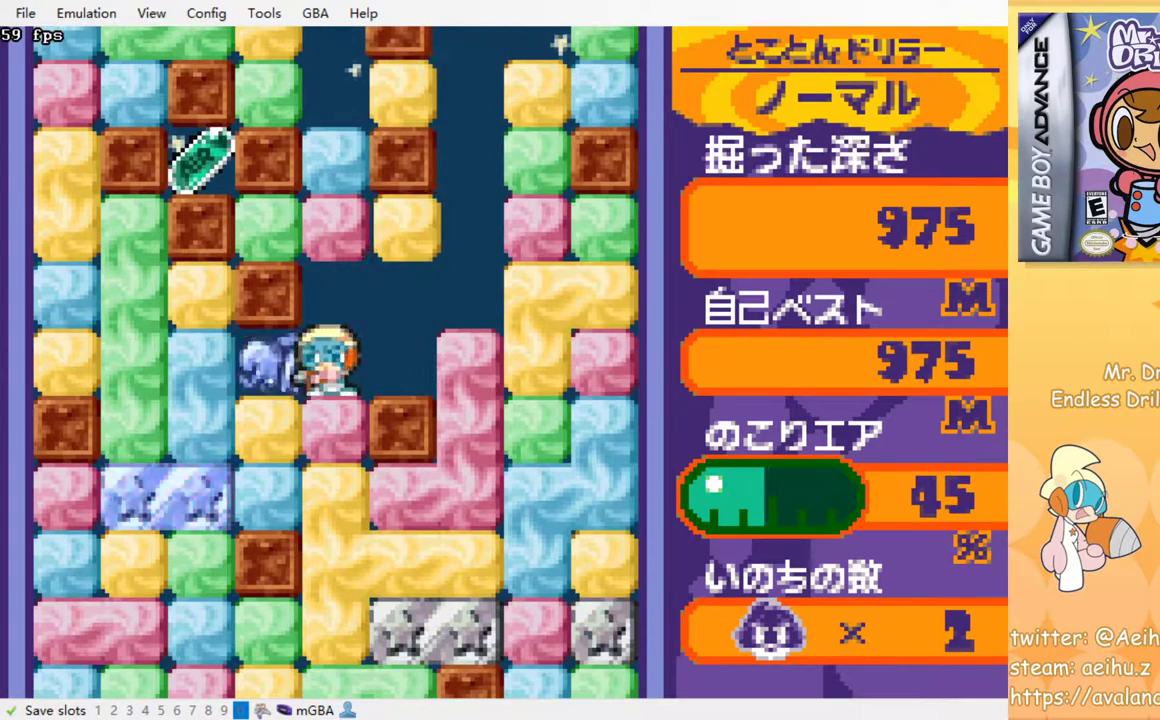
{"buttons": ["DPAD_LEFT"], "left_stick": "center", "events": [[200, "SQUARE", "down"], [350, "SQUARE", "up"]]}
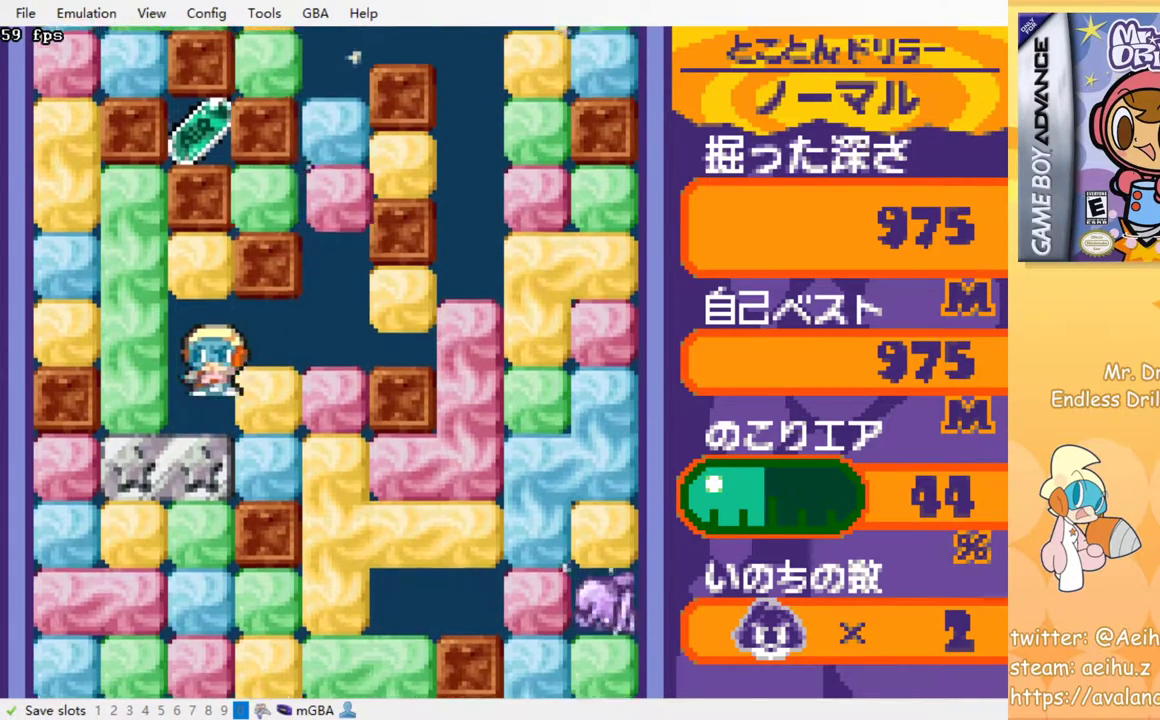
{"buttons": [], "left_stick": "center", "events": [[33, "DPAD_LEFT", "up"], [183, "DPAD_DOWN", "down"], [200, "SQUARE", "down"], [317, "SQUARE", "up"], [467, "DPAD_DOWN", "up"]]}
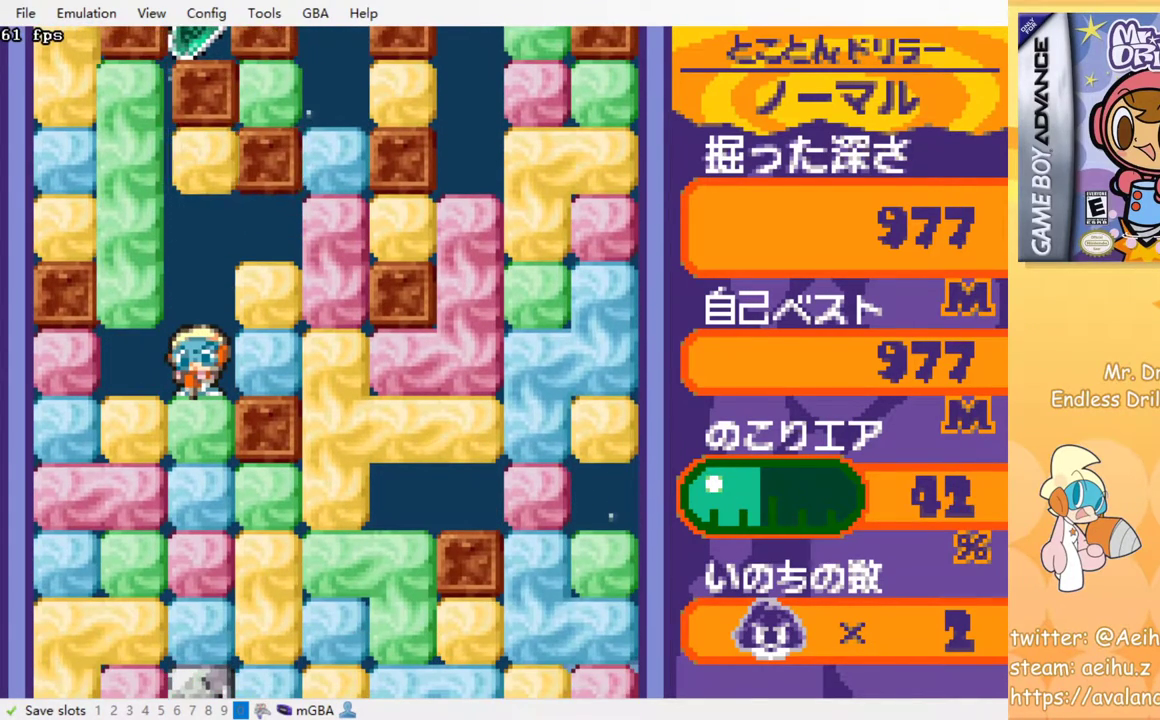
{"buttons": [], "left_stick": "center", "events": []}
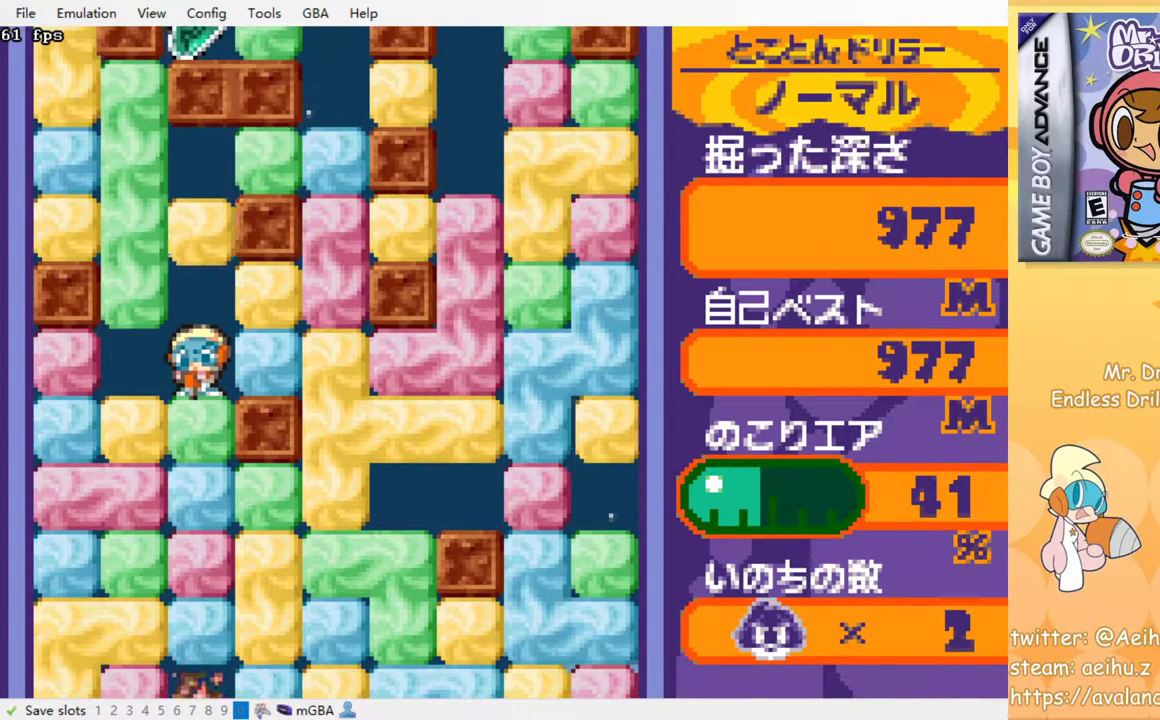
{"buttons": ["SQUARE", "DPAD_UP"], "left_stick": "center", "events": [[367, "DPAD_UP", "down"], [417, "SQUARE", "down"]]}
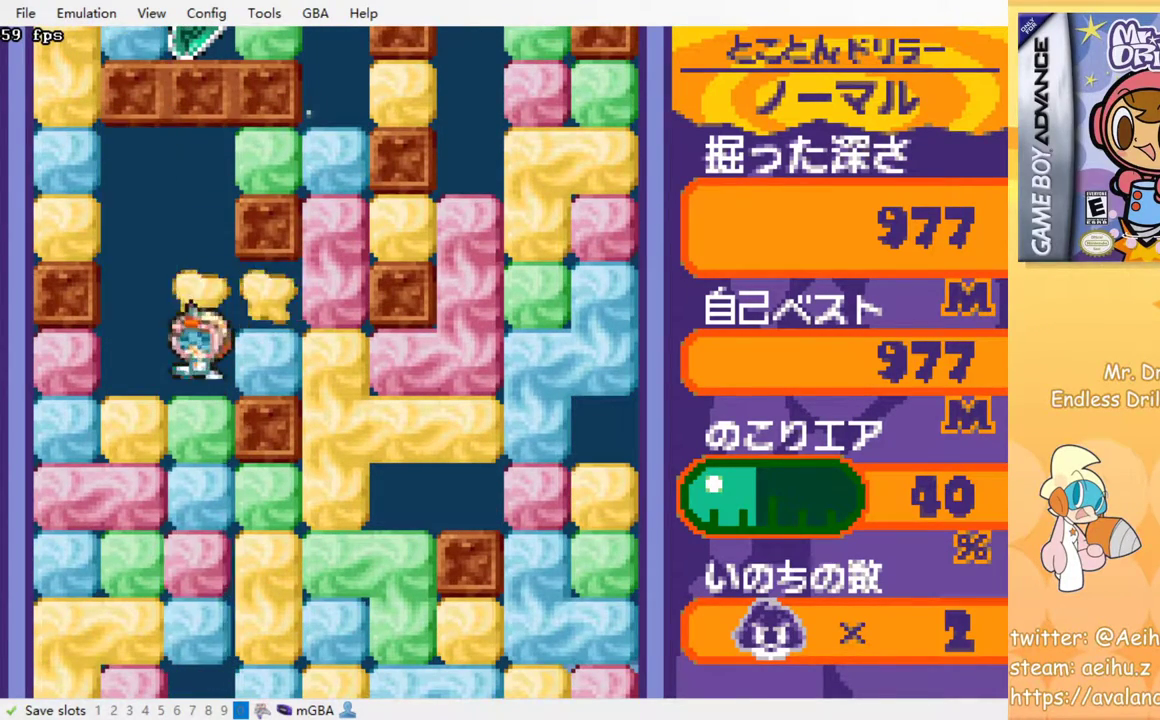
{"buttons": [], "left_stick": "center", "events": [[83, "SQUARE", "up"], [100, "DPAD_UP", "up"], [233, "DPAD_RIGHT", "down"], [300, "SQUARE", "down"], [383, "DPAD_RIGHT", "up"], [417, "SQUARE", "up"]]}
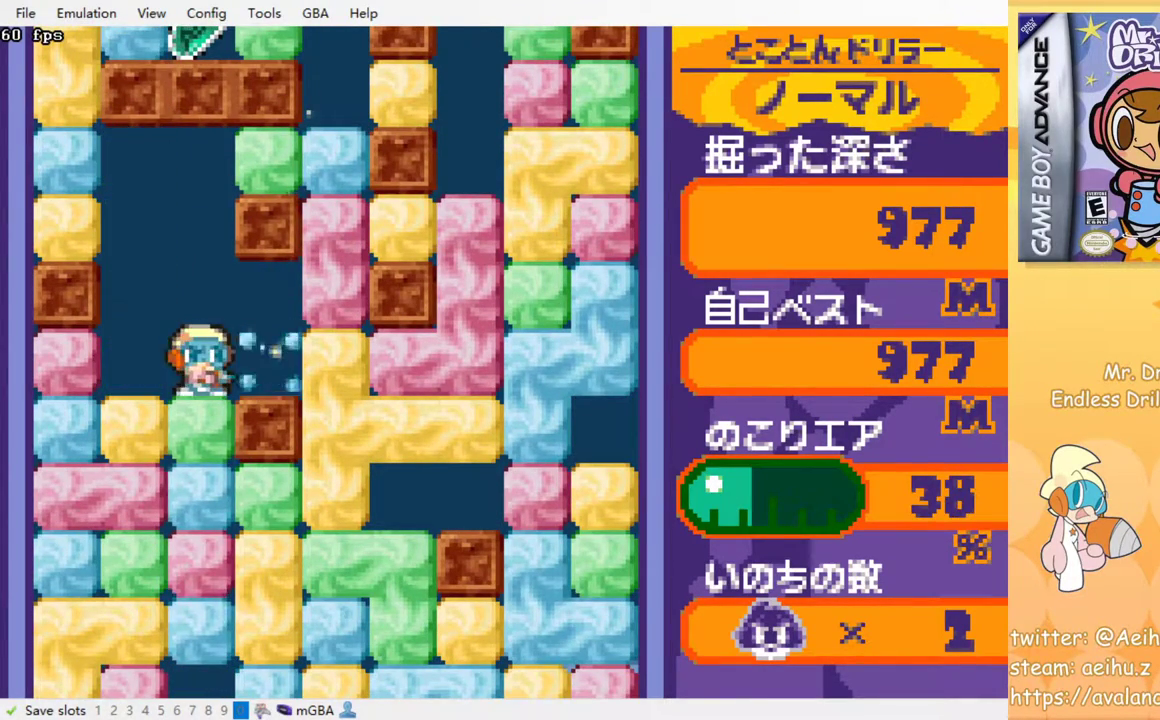
{"buttons": [], "left_stick": "center", "events": [[67, "DPAD_DOWN", "down"], [133, "SQUARE", "down"], [283, "DPAD_DOWN", "up"], [283, "SQUARE", "up"]]}
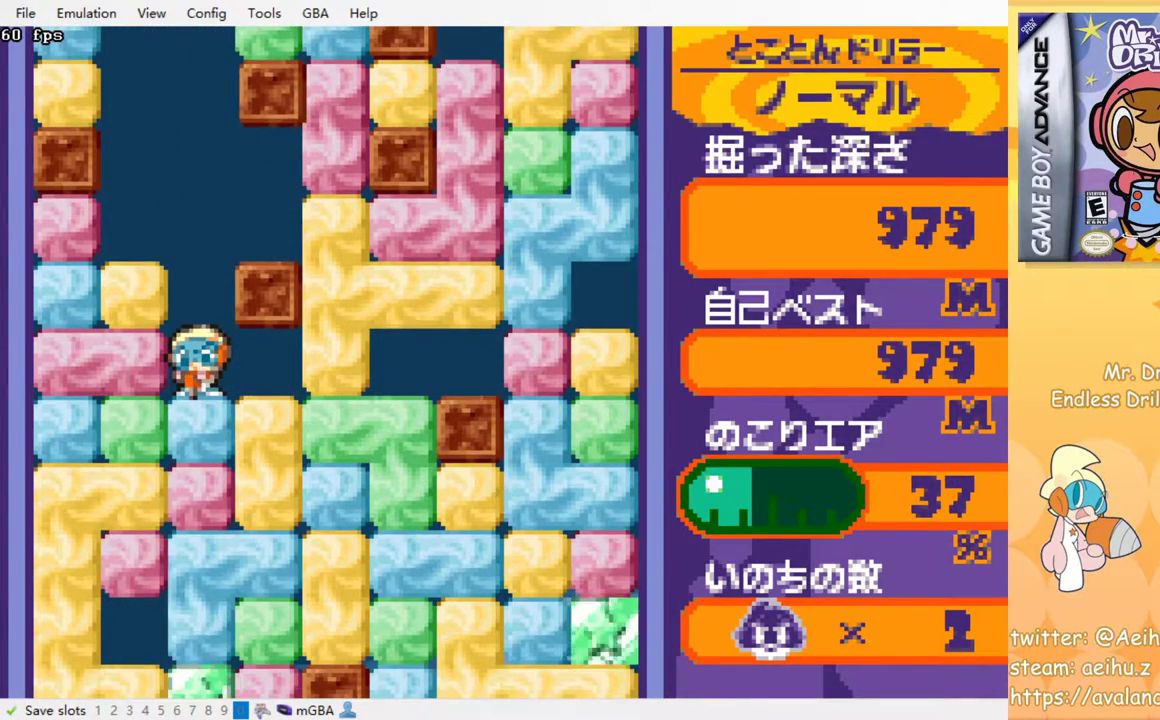
{"buttons": ["DPAD_RIGHT"], "left_stick": "center", "events": [[100, "DPAD_DOWN", "down"], [117, "SQUARE", "down"], [217, "SQUARE", "up"], [300, "DPAD_DOWN", "up"], [417, "DPAD_RIGHT", "down"]]}
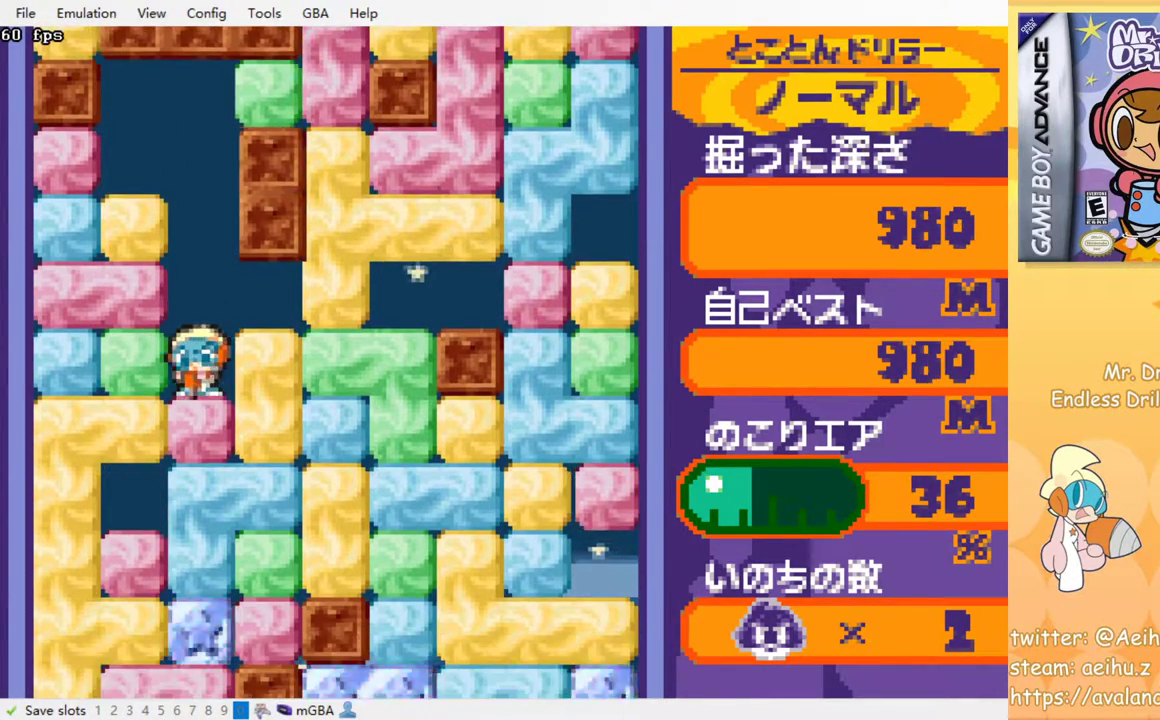
{"buttons": [], "left_stick": "center", "events": [[50, "SQUARE", "down"], [83, "DPAD_RIGHT", "up"], [167, "SQUARE", "up"]]}
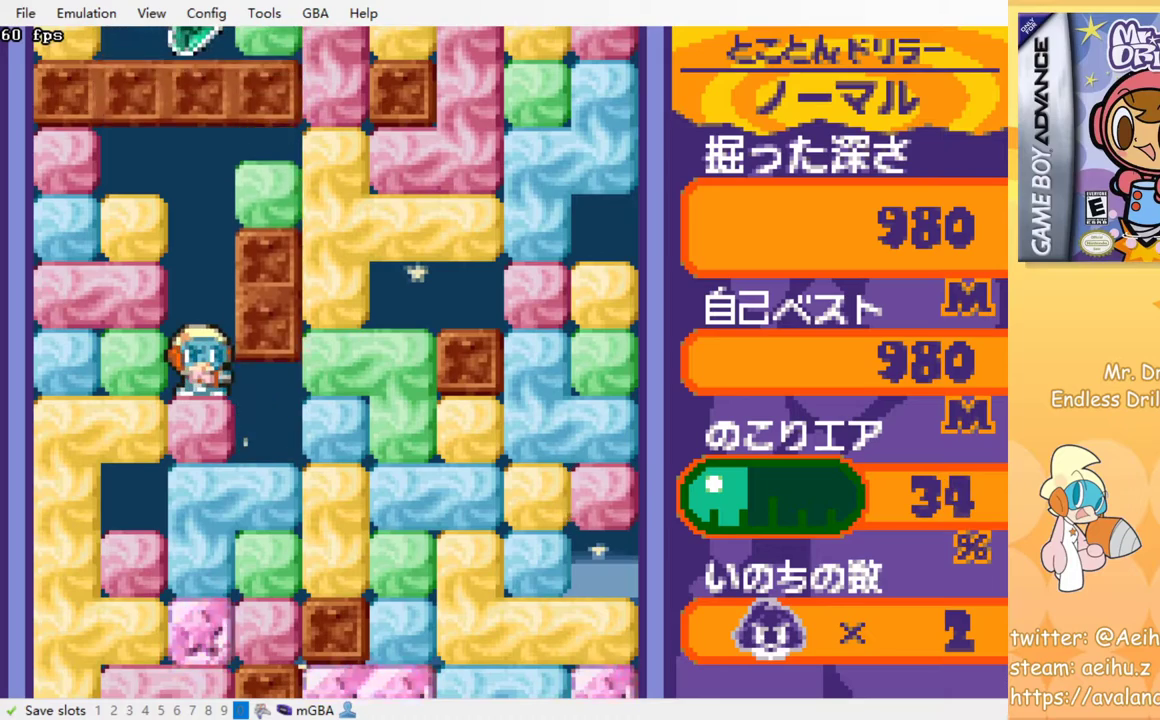
{"buttons": [], "left_stick": "center", "events": []}
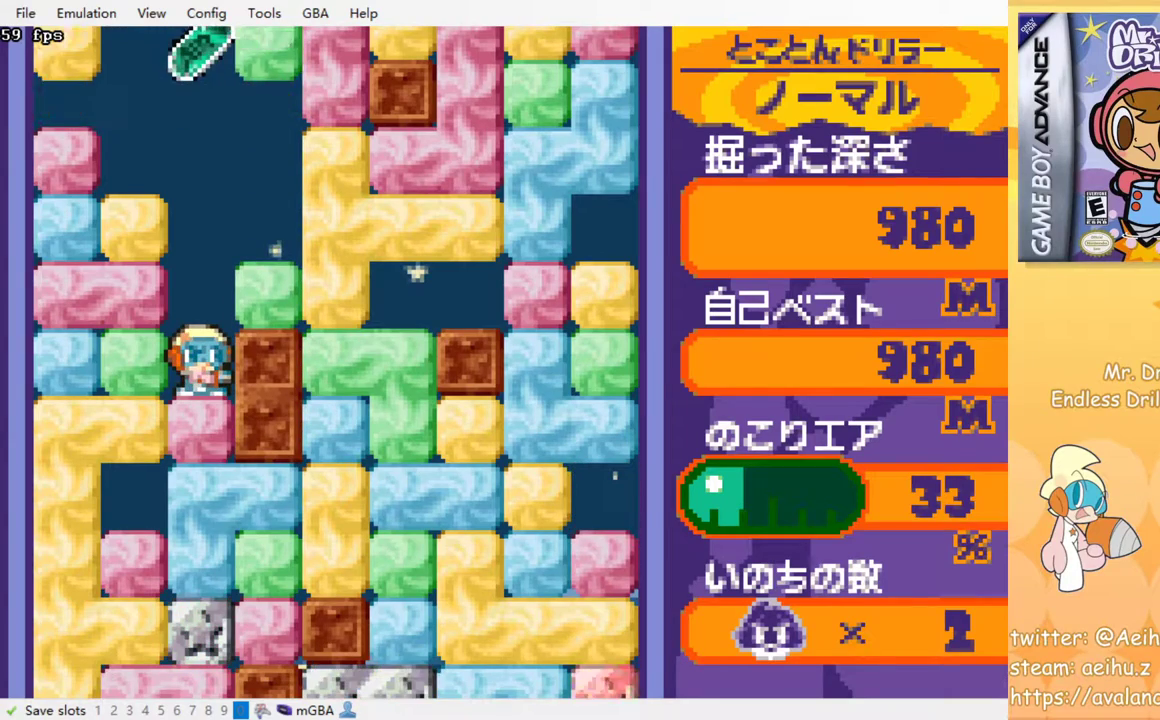
{"buttons": ["SQUARE", "DPAD_DOWN"], "left_stick": "center", "events": [[150, "DPAD_DOWN", "down"], [183, "SQUARE", "down"], [300, "SQUARE", "up"], [483, "SQUARE", "down"]]}
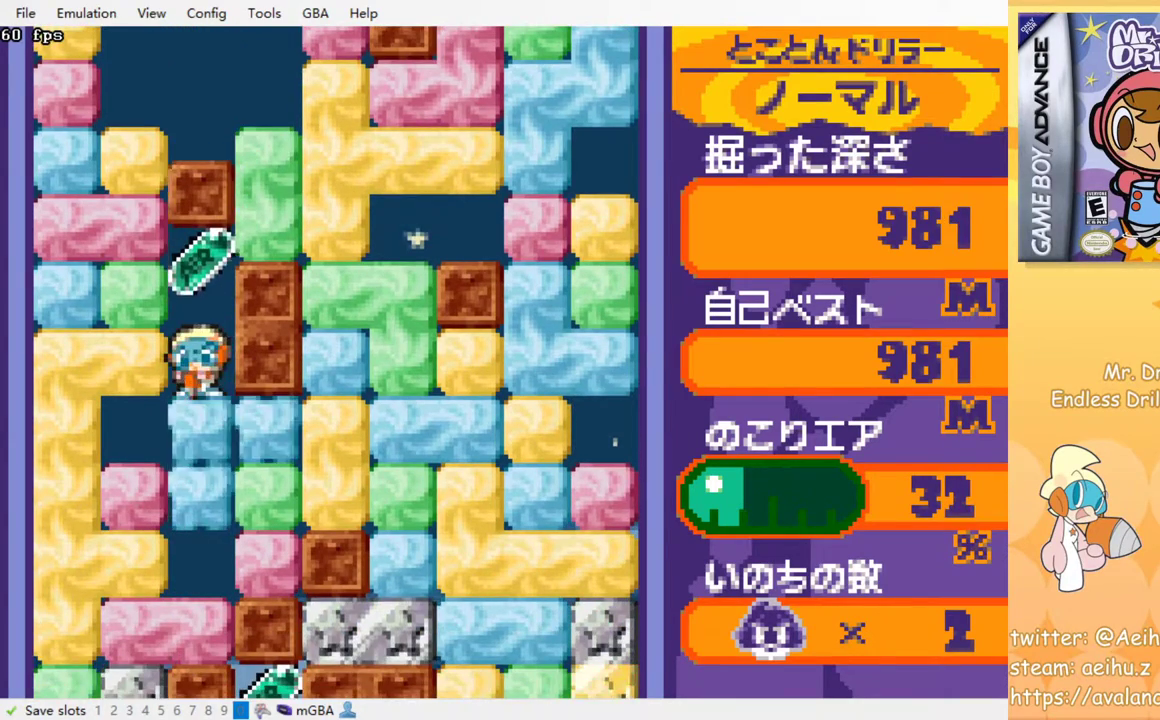
{"buttons": ["DPAD_DOWN"], "left_stick": "center", "events": [[67, "SQUARE", "up"], [133, "SQUARE", "down"], [233, "SQUARE", "up"], [300, "SQUARE", "down"], [417, "SQUARE", "up"]]}
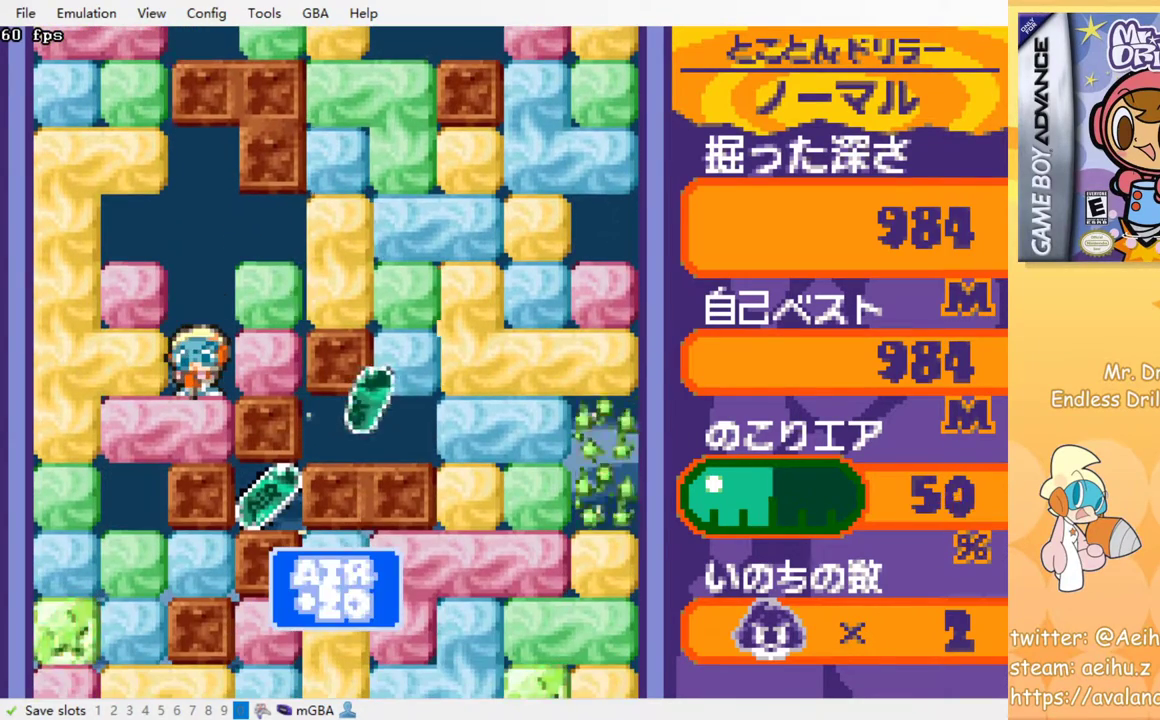
{"buttons": [], "left_stick": "center", "events": [[17, "DPAD_DOWN", "up"], [167, "DPAD_DOWN", "down"], [233, "SQUARE", "down"], [367, "SQUARE", "up"], [400, "DPAD_DOWN", "up"]]}
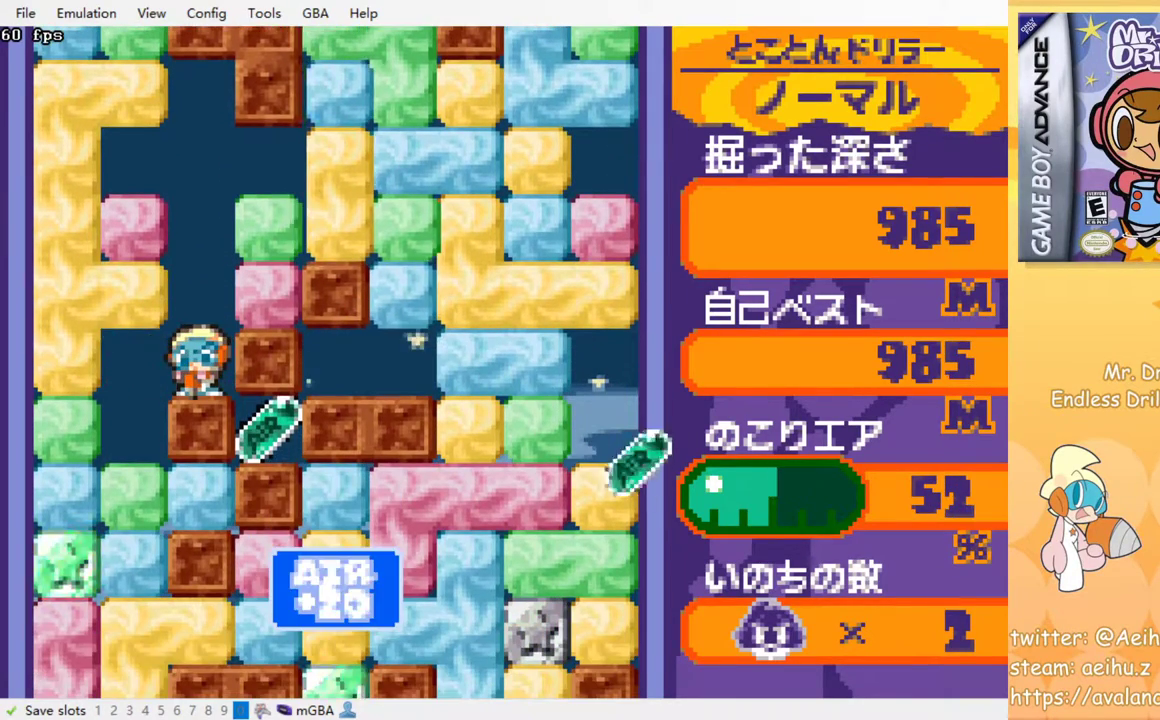
{"buttons": [], "left_stick": "center", "events": []}
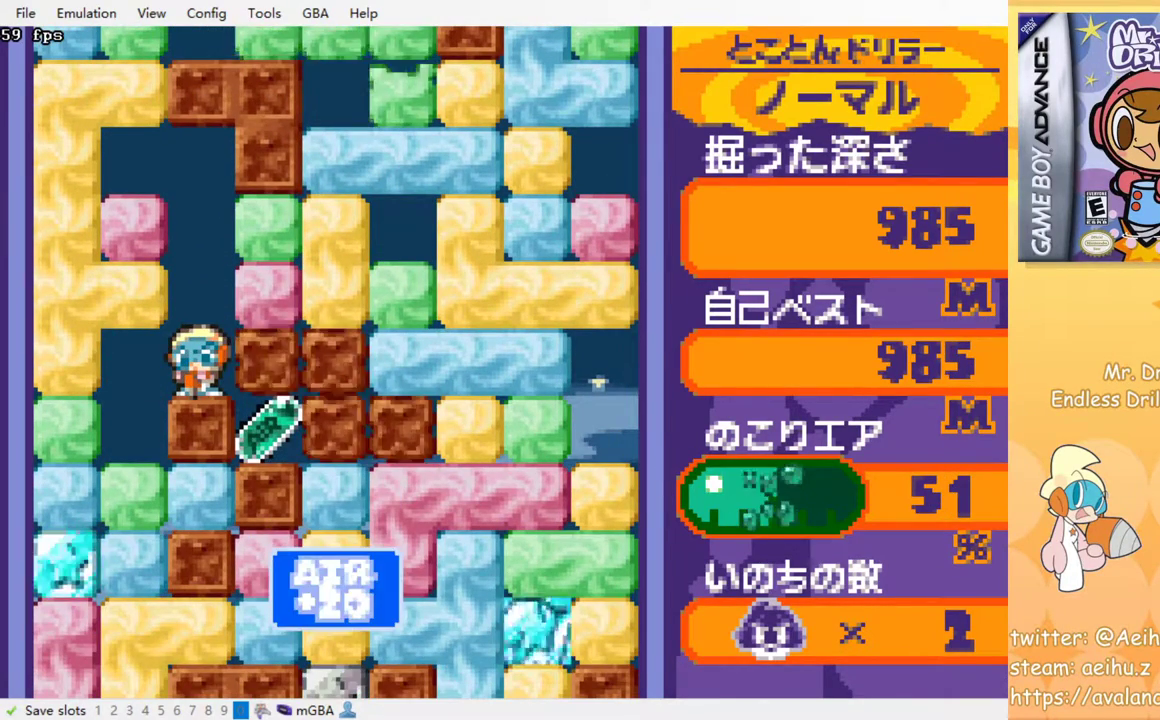
{"buttons": [], "left_stick": "center", "events": []}
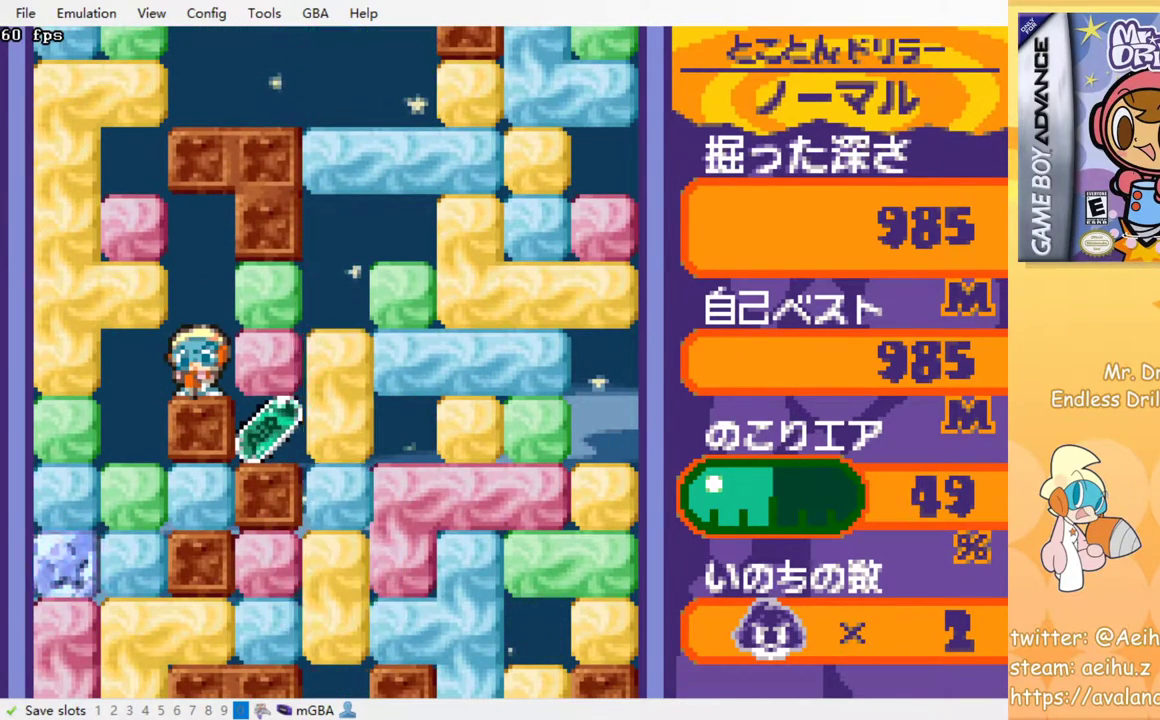
{"buttons": [], "left_stick": "center", "events": []}
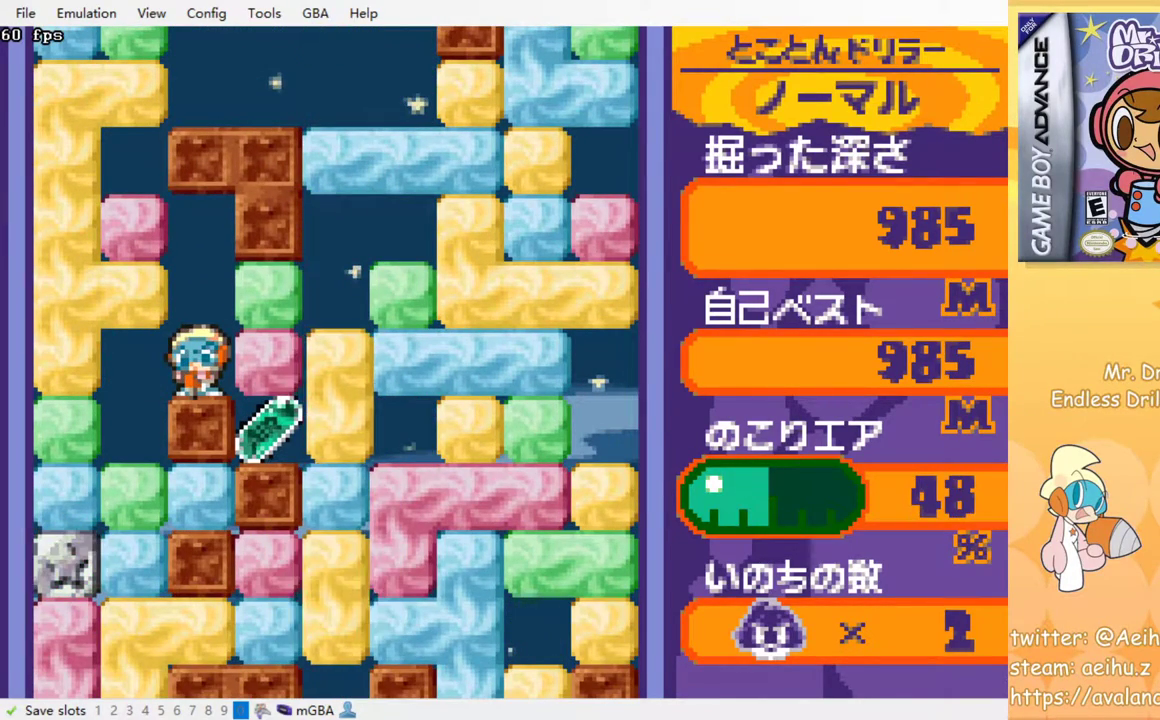
{"buttons": ["SQUARE", "DPAD_RIGHT"], "left_stick": "center", "events": [[417, "DPAD_RIGHT", "down"], [483, "SQUARE", "down"]]}
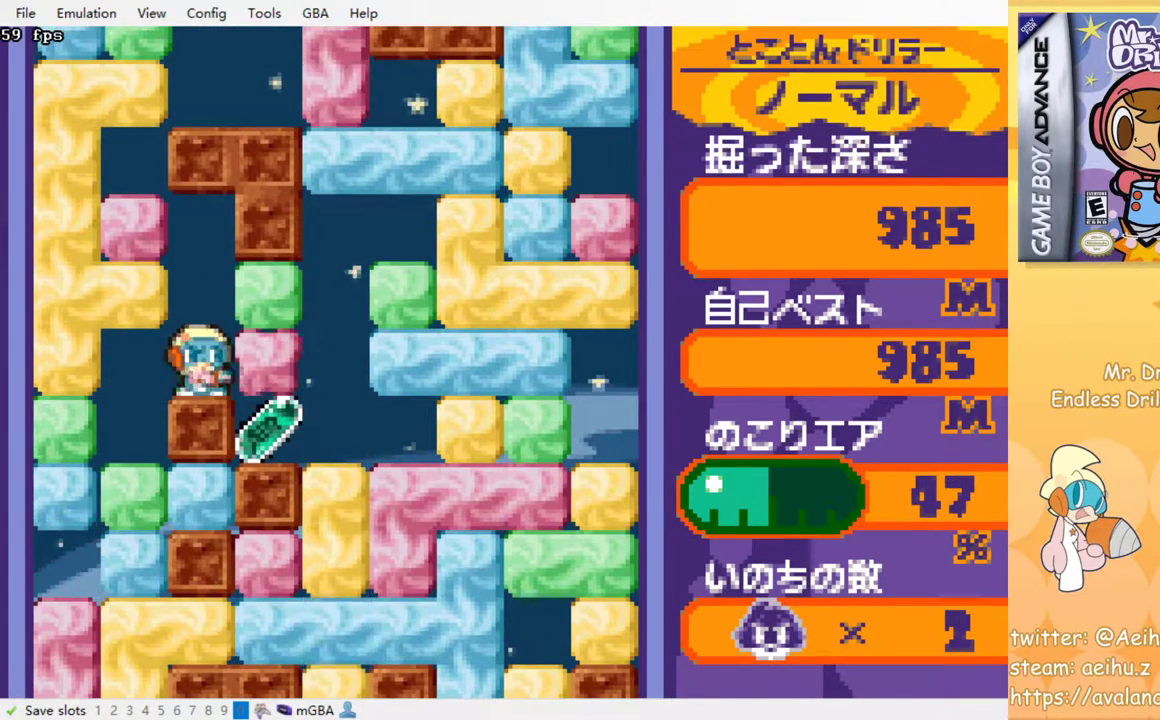
{"buttons": ["DPAD_RIGHT"], "left_stick": "center", "events": [[100, "SQUARE", "up"]]}
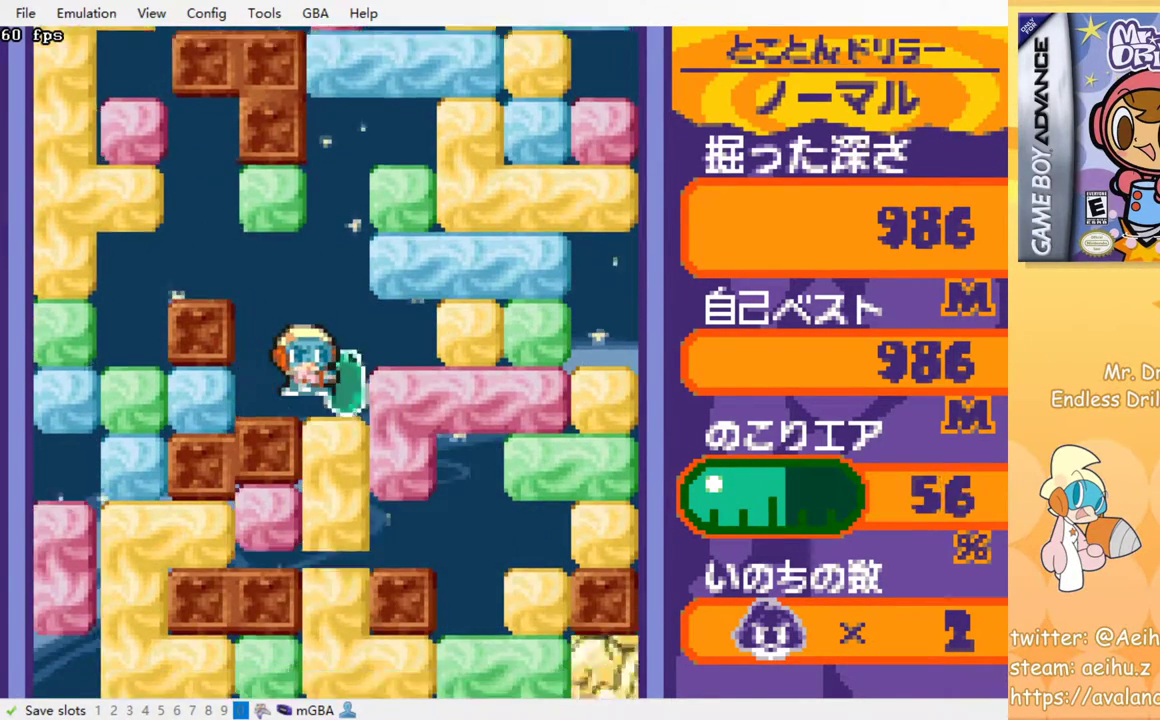
{"buttons": ["DPAD_DOWN"], "left_stick": "center", "events": [[17, "DPAD_DOWN", "down"], [17, "DPAD_RIGHT", "up"], [83, "SQUARE", "down"], [200, "SQUARE", "up"], [283, "SQUARE", "down"], [367, "SQUARE", "up"]]}
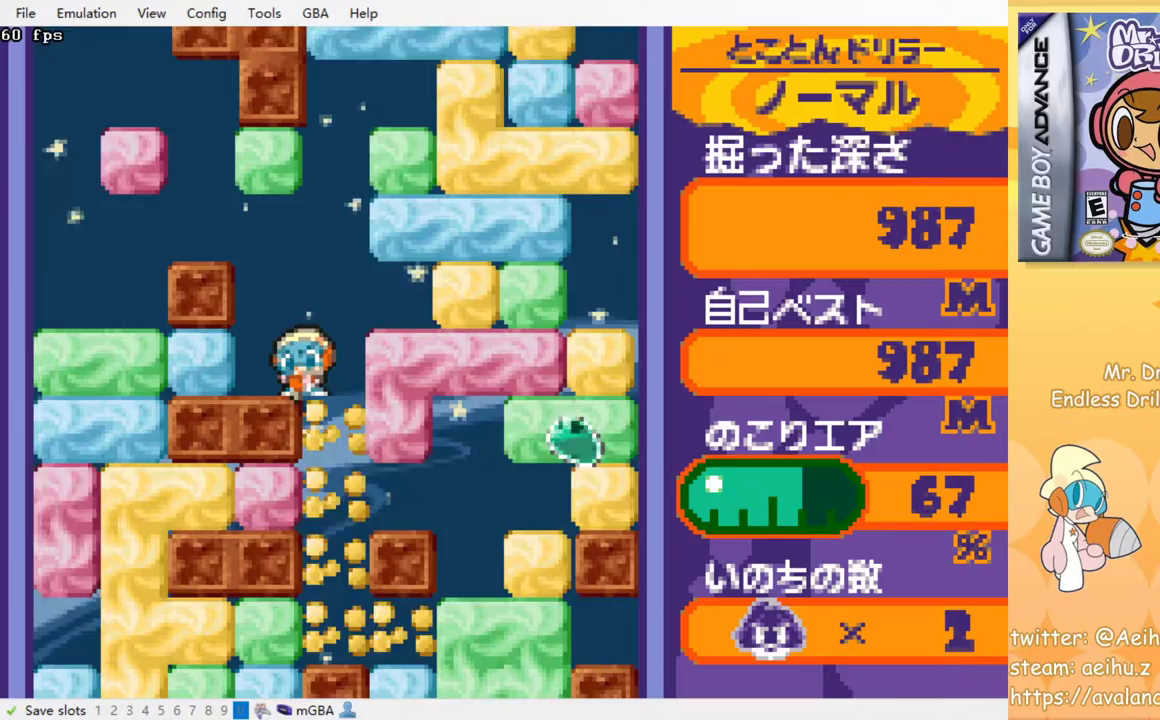
{"buttons": [], "left_stick": "center"}
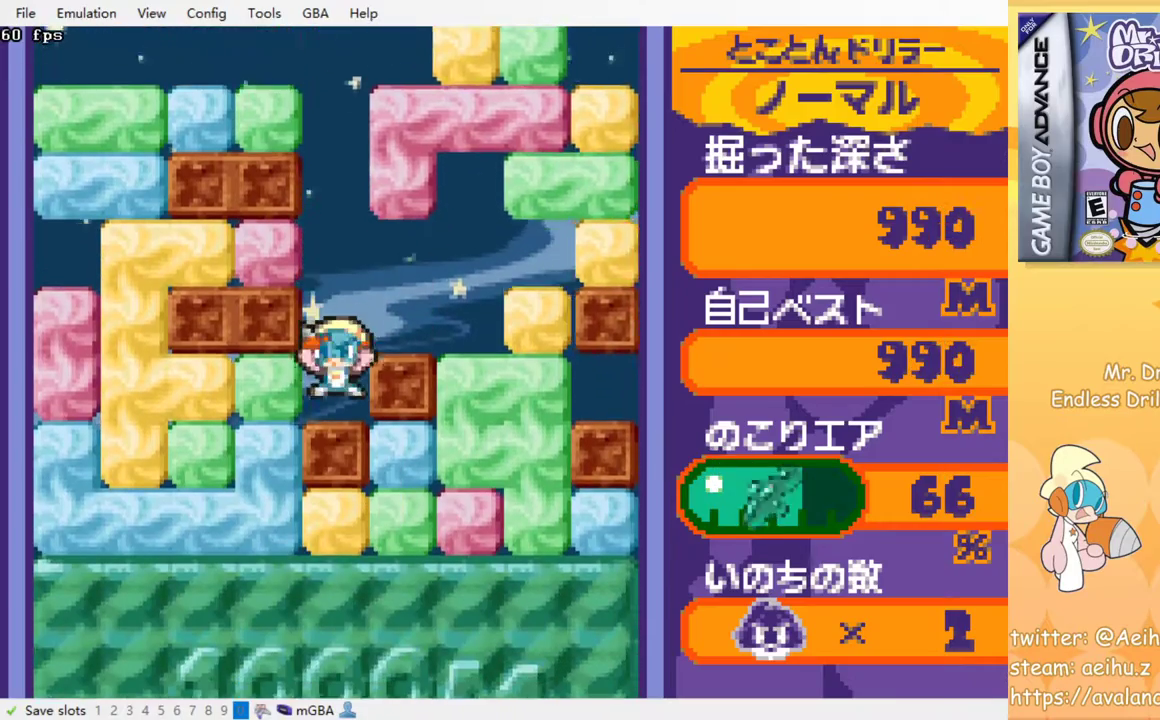
{"buttons": ["DPAD_DOWN"], "left_stick": "center", "events": [[50, "DPAD_LEFT", "down"], [117, "SQUARE", "down"], [233, "SQUARE", "up"], [367, "DPAD_DOWN", "down"], [383, "DPAD_LEFT", "up"], [417, "SQUARE", "down"], [500, "SQUARE", "up"]]}
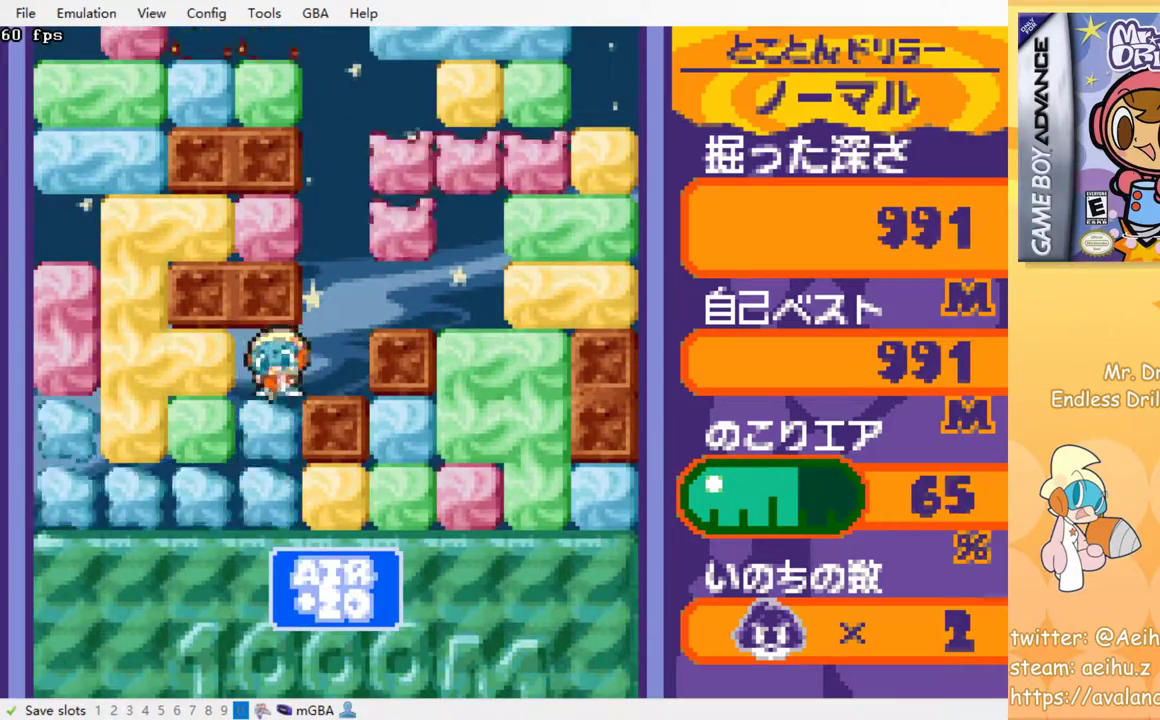
{"buttons": ["DPAD_DOWN"], "left_stick": "center", "events": [[83, "SQUARE", "down"], [167, "SQUARE", "up"], [250, "SQUARE", "down"], [350, "SQUARE", "up"], [417, "SQUARE", "down"], [500, "SQUARE", "up"]]}
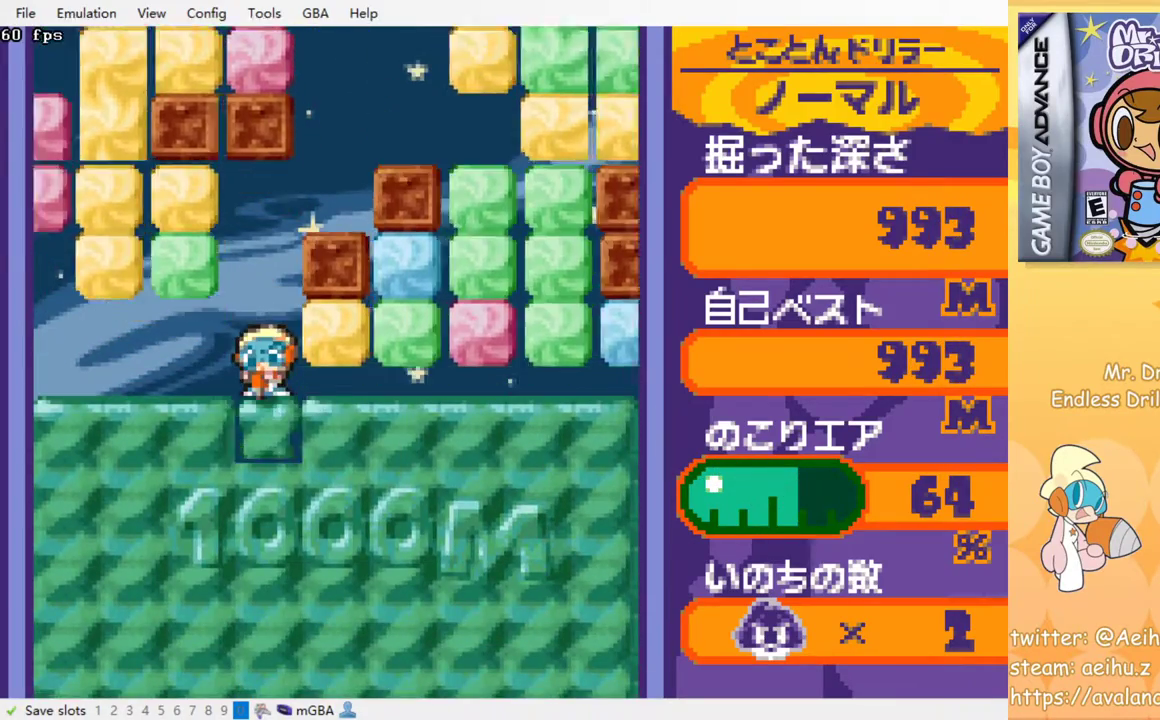
{"buttons": [], "left_stick": "center", "events": [[100, "DPAD_DOWN", "up"]]}
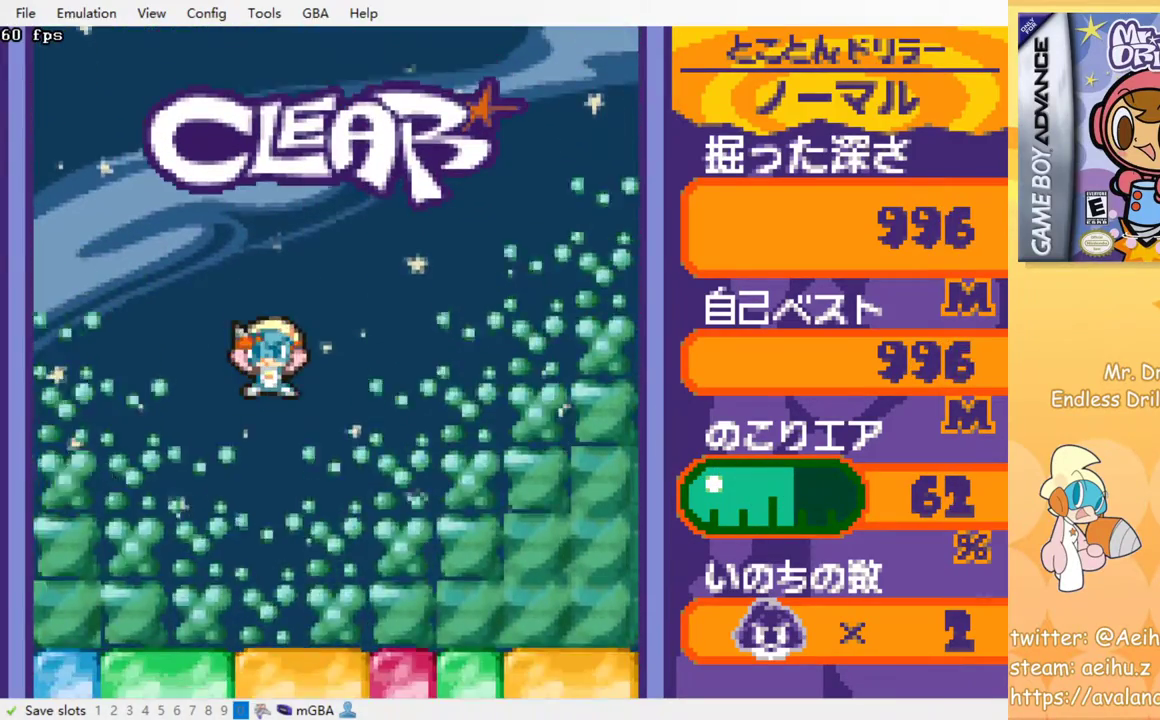
{"buttons": [], "left_stick": "center", "events": []}